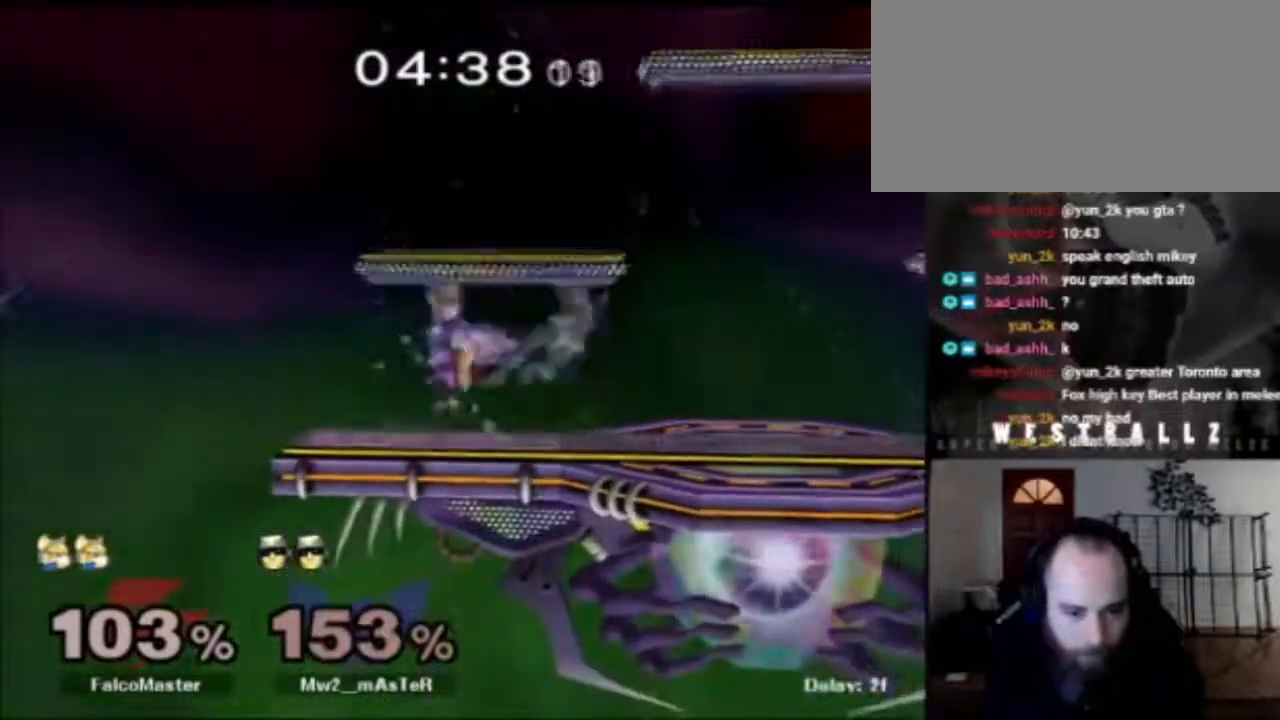
Gameplay with a controller (Nintendo layout); each line is a JSON object with the inputs held at the frame after it. "events" lists button and stick changes between this image and that frame as [ms after this image, input, new state], when the widget could be followed in between. Not read: DPAD_DOWN DPAD_LEFT DPAD_RIGHT DPAD_UP L3 R3.
{"buttons": [], "left_stick": "right", "right_stick": "center", "events": [[51, "B", "down"], [134, "left_stick", "down-right"], [217, "B", "up"], [267, "X", "down"], [351, "R1", "down"], [484, "X", "up"], [501, "R1", "up"], [501, "left_stick", "right"]]}
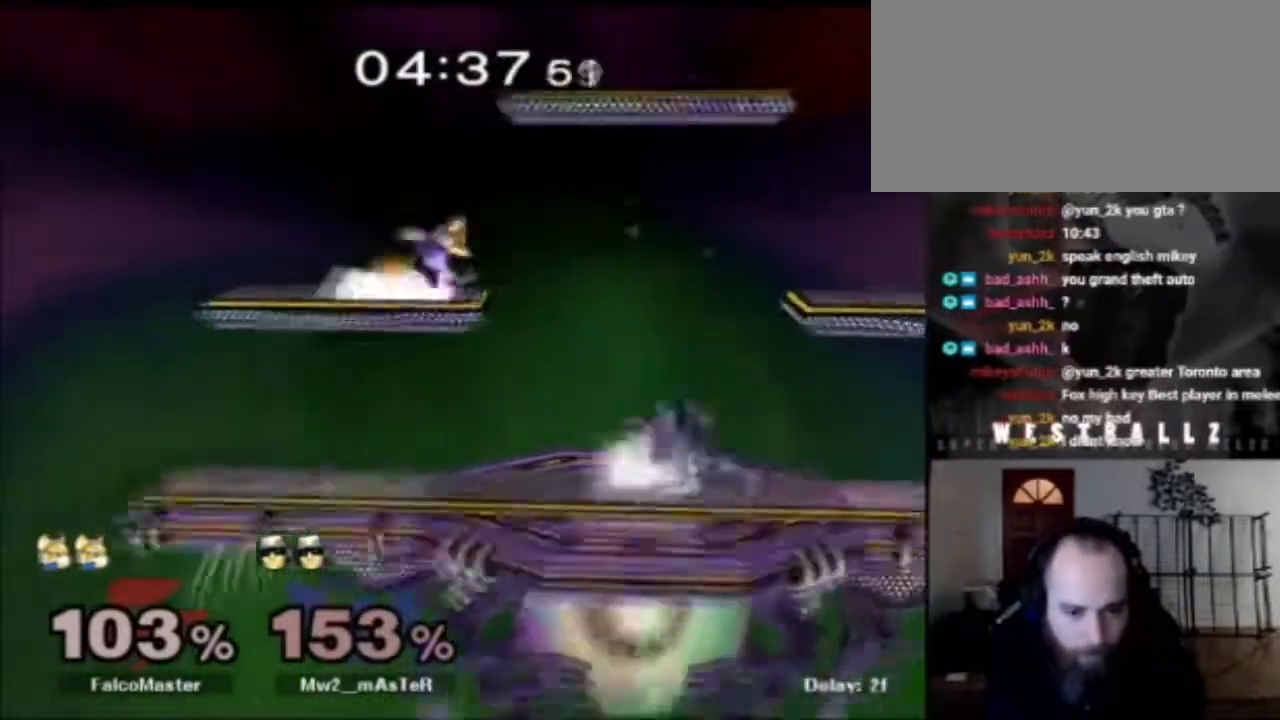
{"buttons": [], "left_stick": "down-right", "right_stick": "center", "events": [[133, "X", "down"], [234, "X", "up"], [467, "left_stick", "down-right"]]}
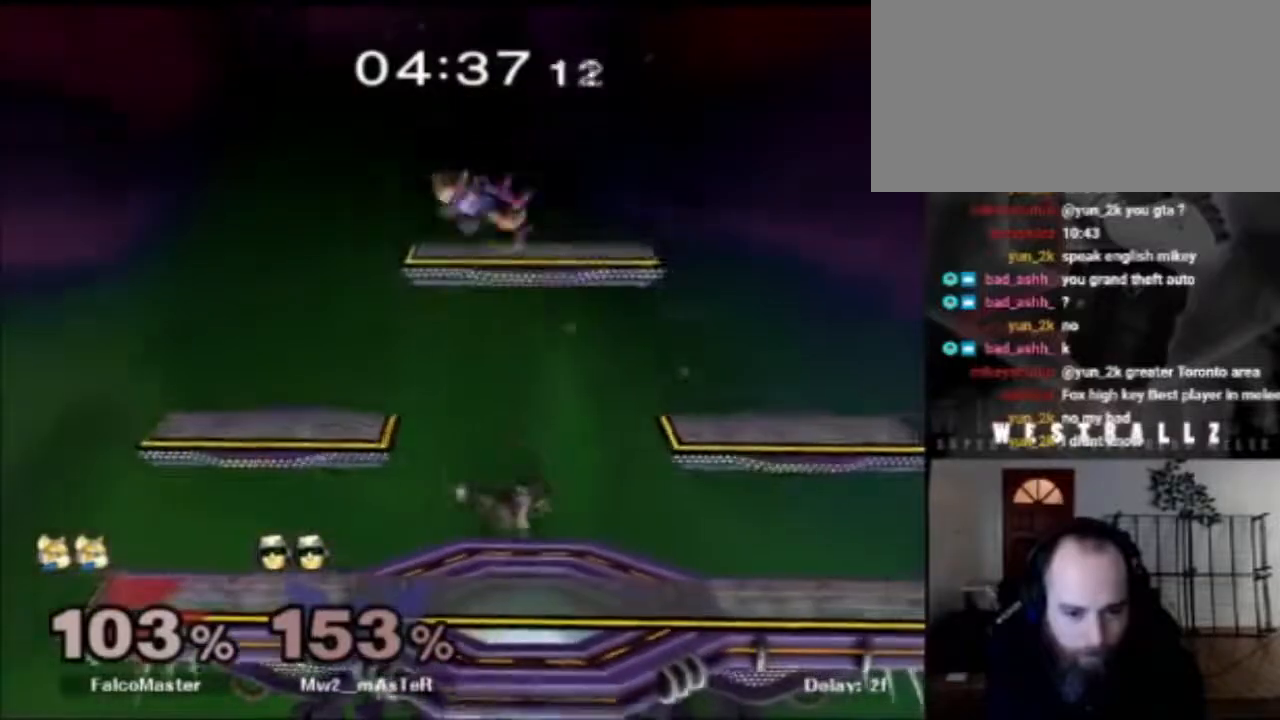
{"buttons": [], "left_stick": "center", "right_stick": "center", "events": [[34, "left_stick", "down"], [134, "right_stick", "up-left"], [151, "left_stick", "down-right"], [267, "R1", "down"], [267, "left_stick", "right"], [267, "right_stick", "center"], [384, "left_stick", "center"], [418, "R1", "up"]]}
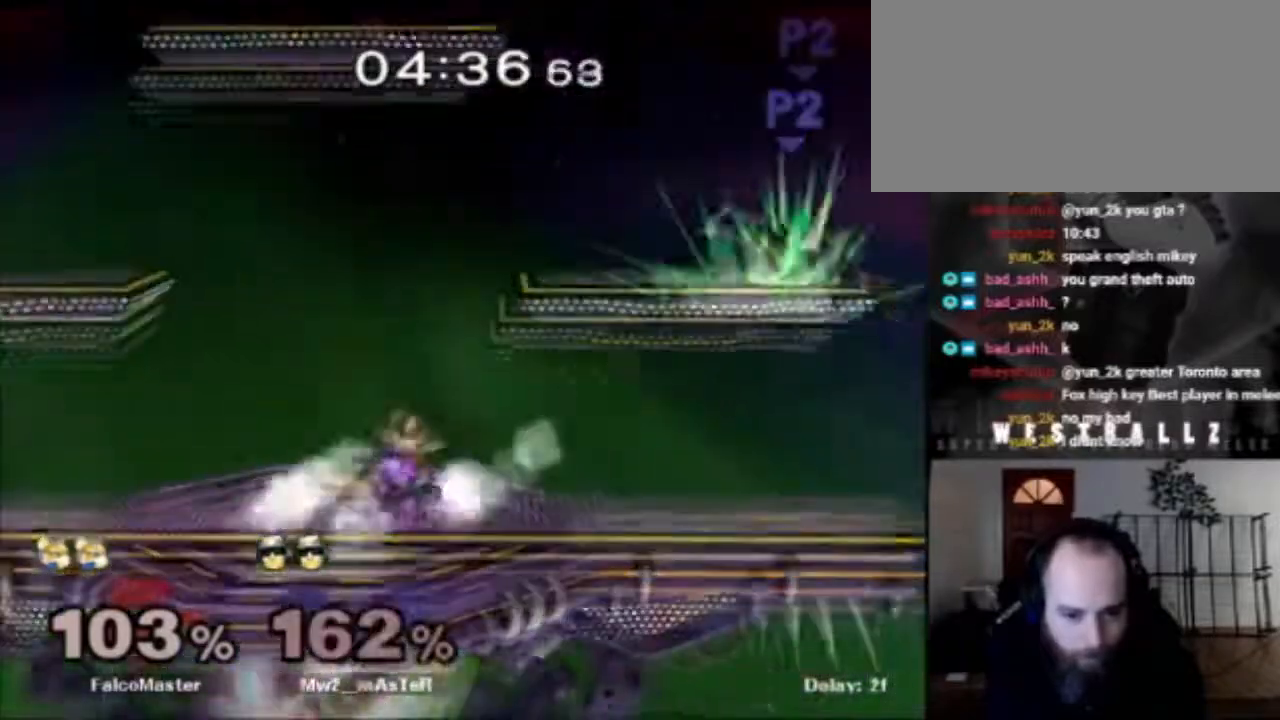
{"buttons": ["B"], "left_stick": "down-left", "right_stick": "center", "events": [[67, "left_stick", "right"], [350, "left_stick", "down"], [434, "B", "down"], [484, "left_stick", "down-left"]]}